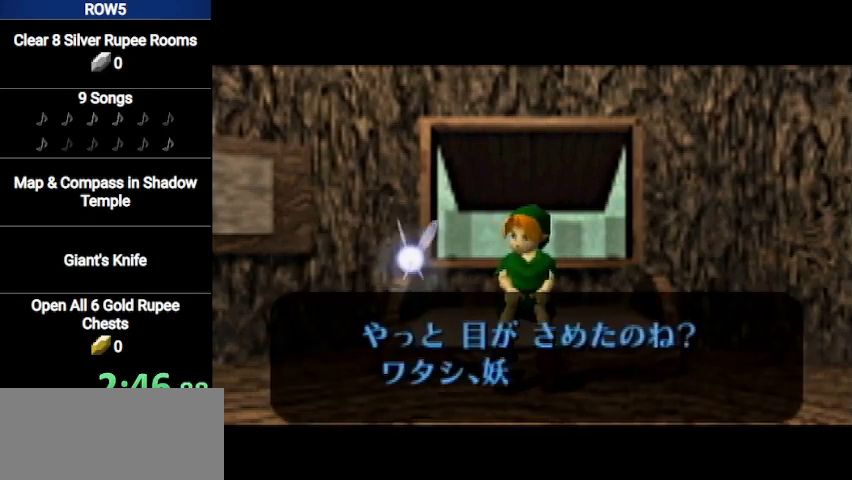
Gameplay with a controller (Nintendo layout); each line is a JSON object with the inputs held at the frame after it. "events" lists button and stick changes between this image and that frame as [ms after this image, input, new state], when the widget could be followed in between. Not read: L3 R3.
{"buttons": ["A", "B"], "left_stick": "center", "right_stick": "center", "events": [[33, "A", "up"], [33, "B", "up"], [100, "B", "down"], [167, "A", "down"], [200, "A", "up"], [234, "B", "up"], [300, "B", "down"], [334, "A", "down"], [400, "A", "up"], [434, "B", "up"], [501, "A", "down"], [501, "B", "down"]]}
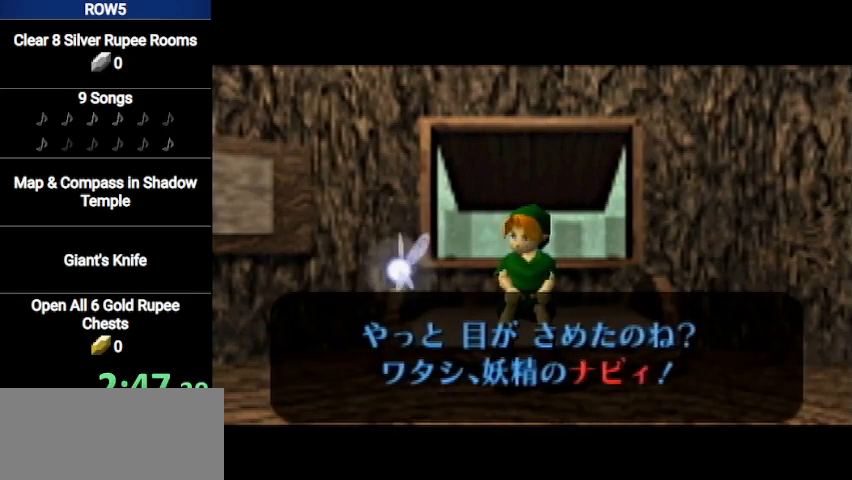
{"buttons": ["A", "B"], "left_stick": "center", "right_stick": "center", "events": [[66, "A", "up"], [100, "B", "up"], [166, "B", "down"], [200, "A", "down"], [233, "A", "up"], [266, "B", "up"], [333, "A", "down"], [333, "B", "down"], [400, "A", "up"], [433, "B", "up"], [500, "A", "down"], [500, "B", "down"]]}
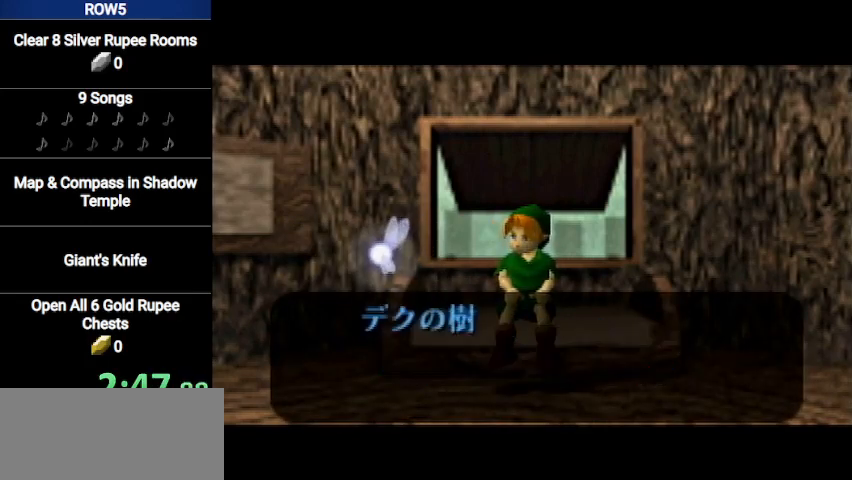
{"buttons": ["A", "B"], "left_stick": "center", "right_stick": "center", "events": [[67, "A", "up"], [100, "B", "up"], [200, "A", "down"], [200, "B", "down"], [234, "A", "up"], [234, "B", "up"], [334, "A", "down"], [334, "B", "down"], [400, "A", "up"], [400, "B", "up"], [467, "B", "down"], [501, "A", "down"]]}
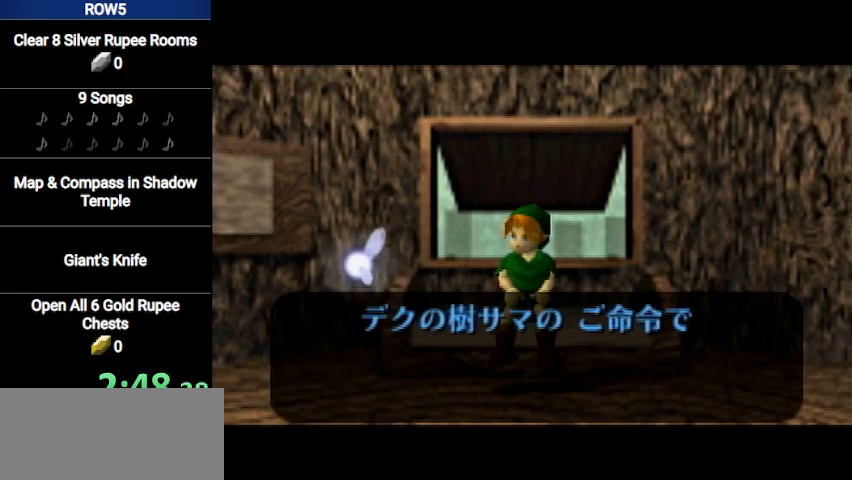
{"buttons": ["A", "B"], "left_stick": "center", "right_stick": "center", "events": [[33, "A", "up"], [66, "B", "up"], [133, "B", "down"], [166, "A", "down"], [233, "A", "up"], [233, "B", "up"], [333, "A", "down"], [333, "B", "down"], [400, "A", "up"], [400, "B", "up"], [467, "B", "down"], [500, "A", "down"]]}
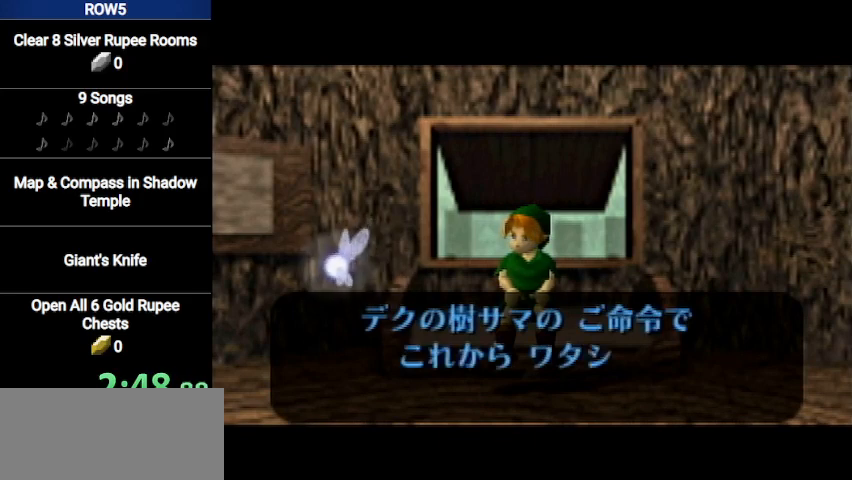
{"buttons": [], "left_stick": "center", "right_stick": "center", "events": [[33, "A", "up"], [33, "B", "up"], [134, "A", "down"], [134, "B", "down"], [200, "A", "up"], [200, "B", "up"], [267, "A", "down"], [267, "B", "down"], [367, "A", "up"], [367, "B", "up"], [434, "A", "down"], [434, "B", "down"], [501, "A", "up"], [501, "B", "up"]]}
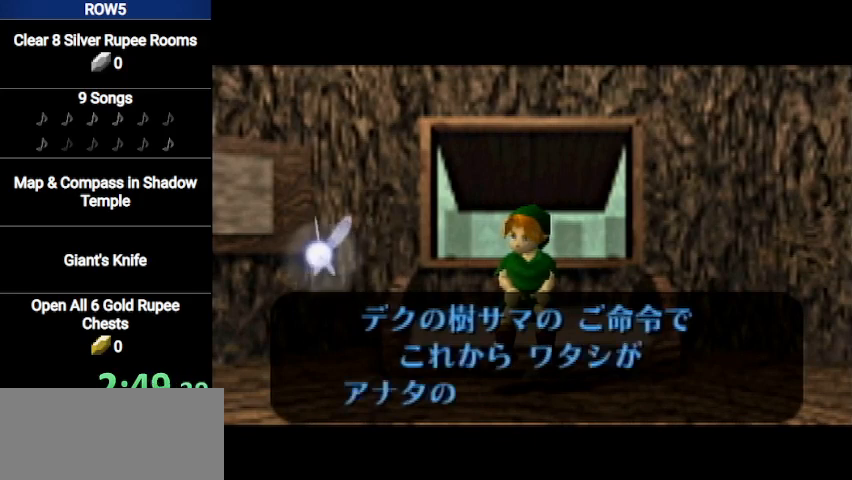
{"buttons": [], "left_stick": "center", "right_stick": "center", "events": [[66, "A", "down"], [66, "B", "down"], [133, "A", "up"], [133, "B", "up"], [233, "A", "down"], [233, "B", "down"], [300, "A", "up"], [300, "B", "up"], [400, "A", "down"], [400, "B", "down"], [433, "A", "up"], [433, "B", "up"]]}
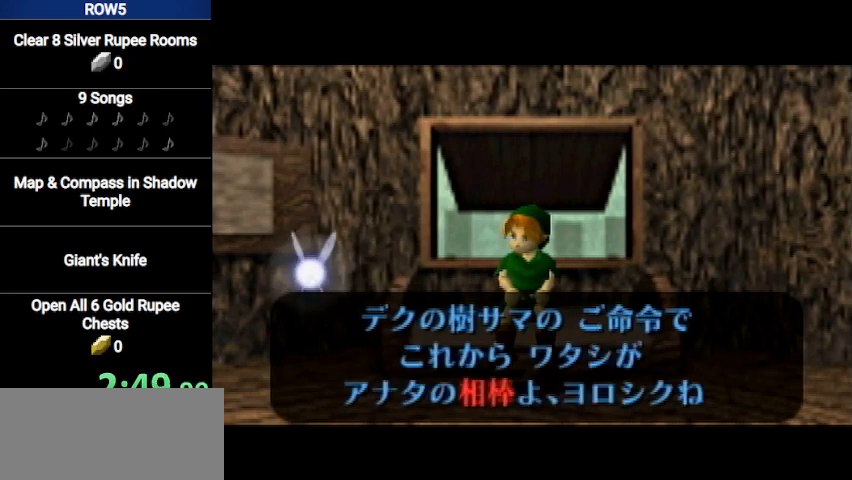
{"buttons": ["A", "B"], "left_stick": "center", "right_stick": "center", "events": [[33, "A", "down"], [33, "B", "down"], [100, "A", "up"], [100, "B", "up"], [200, "A", "down"], [200, "B", "down"], [267, "A", "up"], [267, "B", "up"], [334, "A", "down"], [334, "B", "down"], [434, "A", "up"], [434, "B", "up"], [467, "A", "down"], [467, "B", "down"]]}
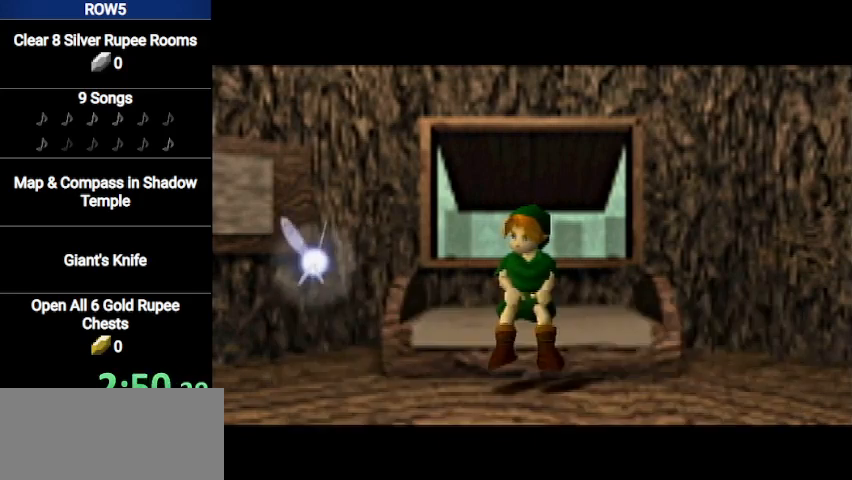
{"buttons": [], "left_stick": "center", "right_stick": "center", "events": [[66, "A", "up"], [66, "B", "up"], [133, "A", "down"], [133, "B", "down"], [200, "A", "up"], [233, "B", "up"]]}
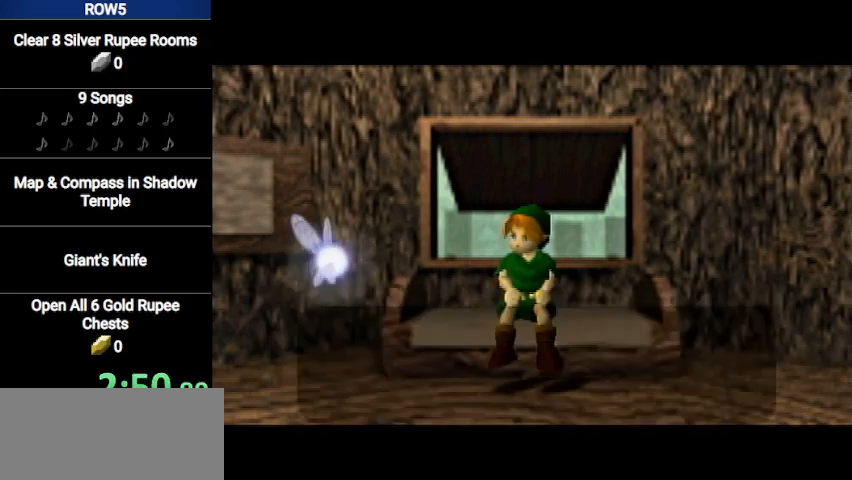
{"buttons": [], "left_stick": "center", "right_stick": "center", "events": [[33, "B", "down"], [200, "A", "down"], [200, "B", "up"], [234, "A", "up"], [334, "A", "down"], [400, "A", "up"], [400, "B", "down"], [434, "A", "down"], [434, "B", "up"], [501, "A", "up"]]}
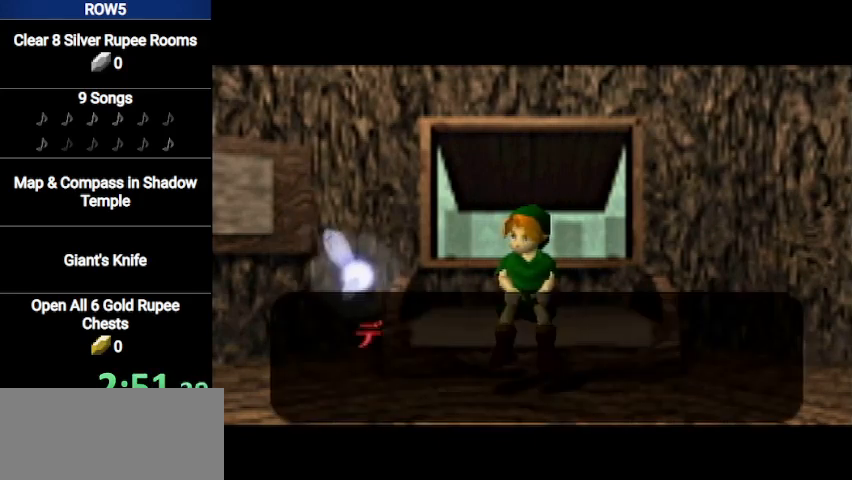
{"buttons": [], "left_stick": "center", "right_stick": "center", "events": [[33, "B", "down"], [66, "A", "down"], [66, "B", "up"], [133, "A", "up"], [166, "B", "down"], [200, "A", "down"], [200, "B", "up"], [233, "A", "up"], [266, "B", "down"], [333, "A", "down"], [367, "B", "up"], [400, "A", "up"], [400, "B", "down"], [433, "A", "down"], [467, "B", "up"], [500, "A", "up"]]}
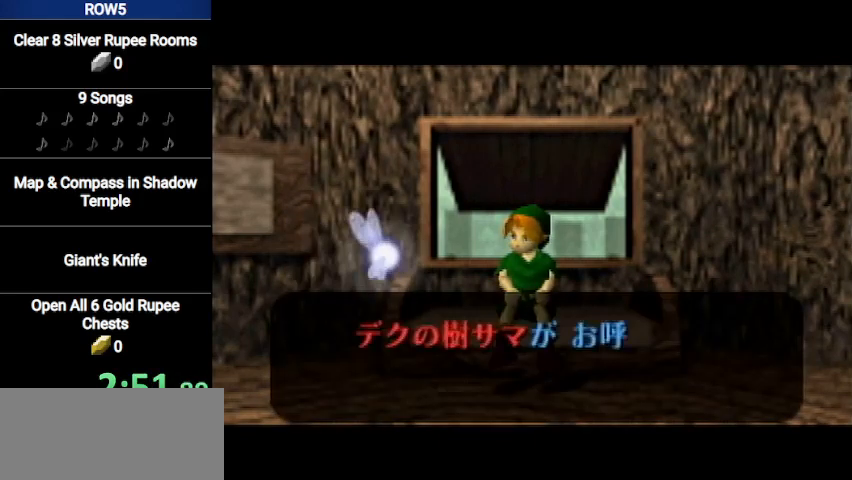
{"buttons": ["B"], "left_stick": "center", "right_stick": "center", "events": [[33, "B", "down"], [67, "A", "down"], [100, "A", "up"], [100, "B", "up"], [200, "A", "down"], [200, "B", "down"], [267, "A", "up"], [267, "B", "up"], [334, "A", "down"], [367, "B", "down"], [400, "A", "up"], [400, "B", "up"], [434, "A", "down"], [467, "B", "down"], [501, "A", "up"]]}
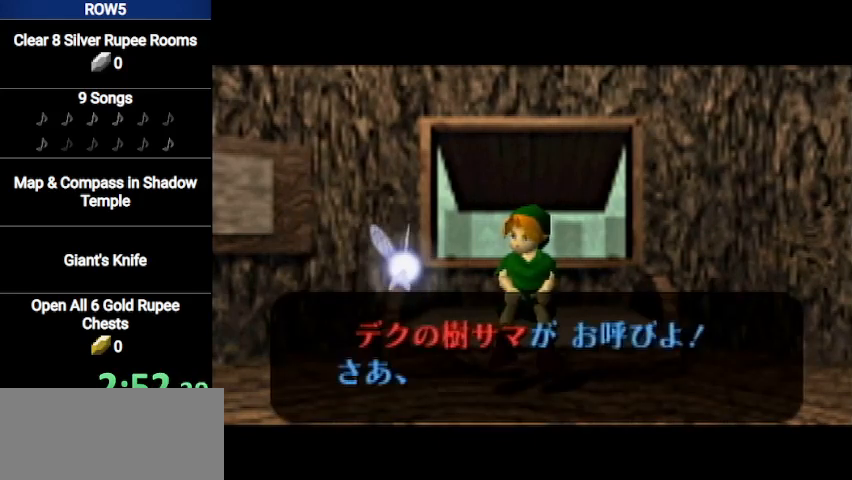
{"buttons": ["A", "B"], "left_stick": "center", "right_stick": "center", "events": [[33, "B", "up"], [66, "A", "down"], [133, "A", "up"], [133, "B", "down"], [166, "B", "up"], [233, "A", "down"], [266, "A", "up"], [266, "B", "down"], [300, "B", "up"], [367, "A", "down"], [367, "B", "down"], [400, "A", "up"], [433, "B", "up"], [467, "A", "down"], [500, "B", "down"]]}
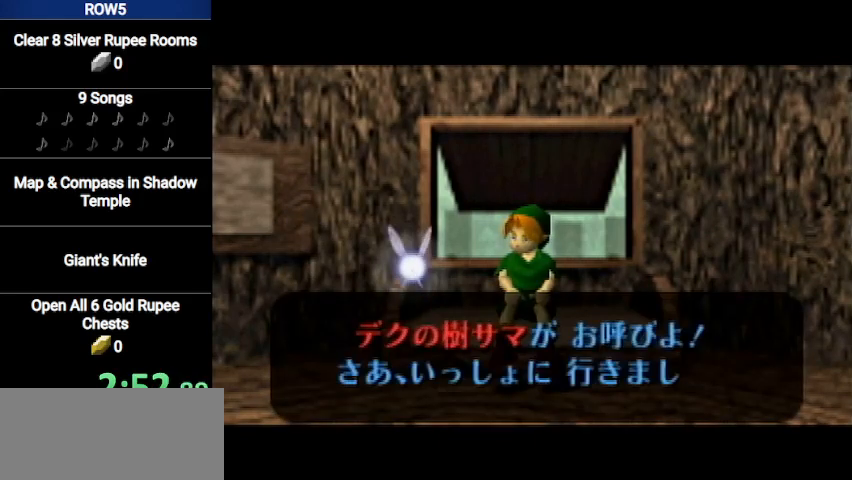
{"buttons": ["A", "B"], "left_stick": "center", "right_stick": "center", "events": [[33, "A", "up"], [67, "B", "up"], [100, "A", "down"], [100, "B", "down"], [167, "A", "up"], [167, "B", "up"], [234, "A", "down"], [267, "B", "down"], [300, "A", "up"], [300, "B", "up"], [367, "B", "down"], [400, "A", "down"], [434, "A", "up"], [434, "B", "up"], [467, "B", "down"], [501, "A", "down"]]}
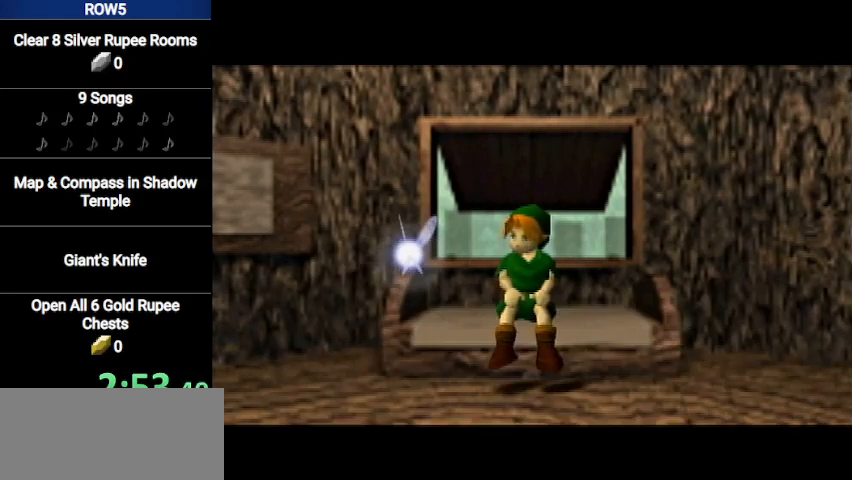
{"buttons": [], "left_stick": "center", "right_stick": "center", "events": [[66, "A", "up"], [66, "B", "up"]]}
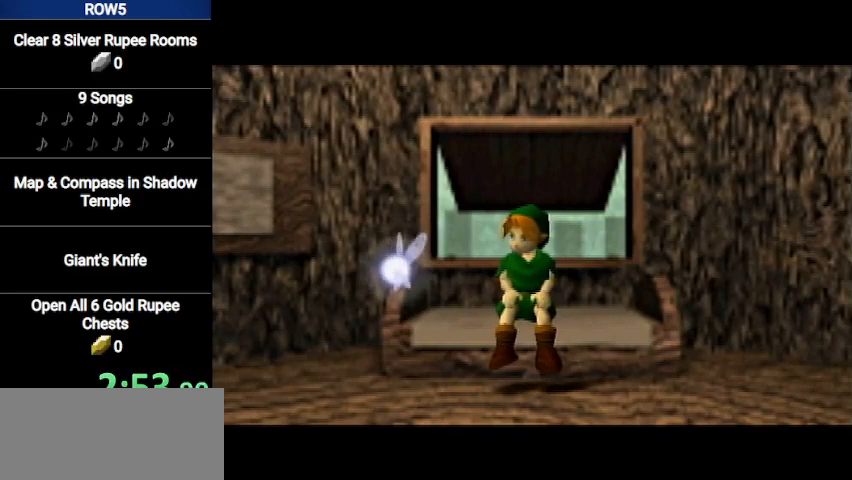
{"buttons": [], "left_stick": "center", "right_stick": "center", "events": []}
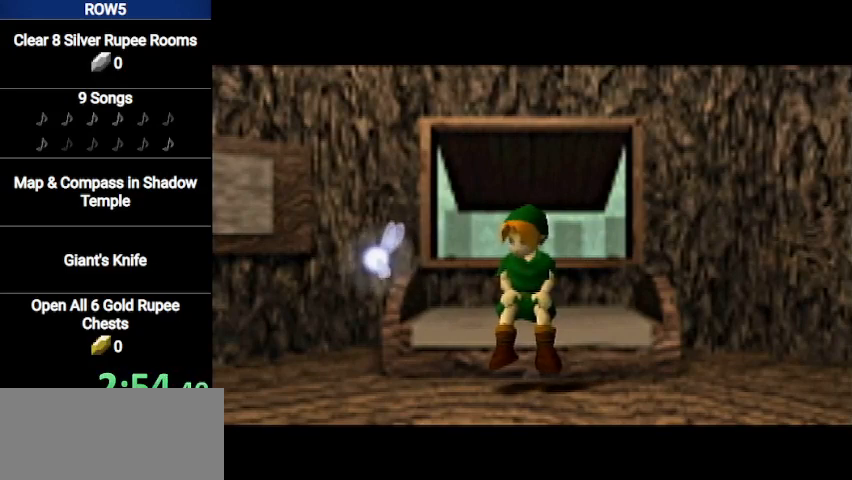
{"buttons": [], "left_stick": "up-left", "right_stick": "center", "events": [[200, "left_stick", "up-left"]]}
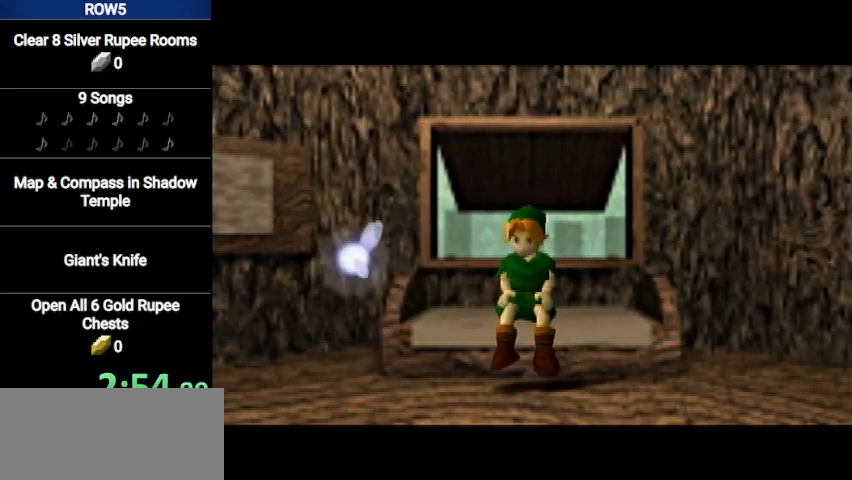
{"buttons": [], "left_stick": "up-left", "right_stick": "center", "events": []}
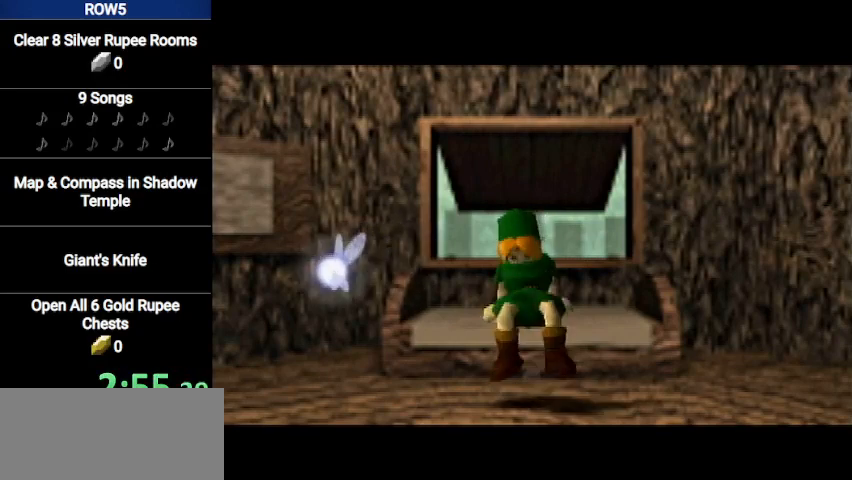
{"buttons": [], "left_stick": "up-left", "right_stick": "center", "events": []}
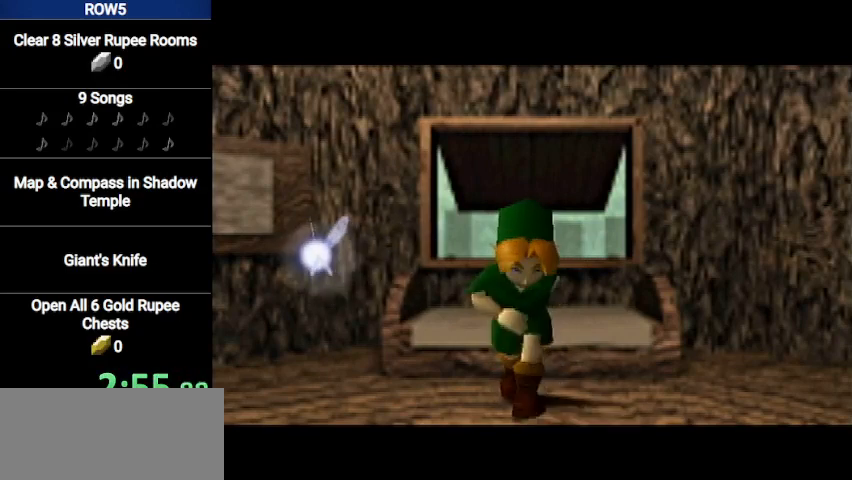
{"buttons": [], "left_stick": "up-left", "right_stick": "center", "events": []}
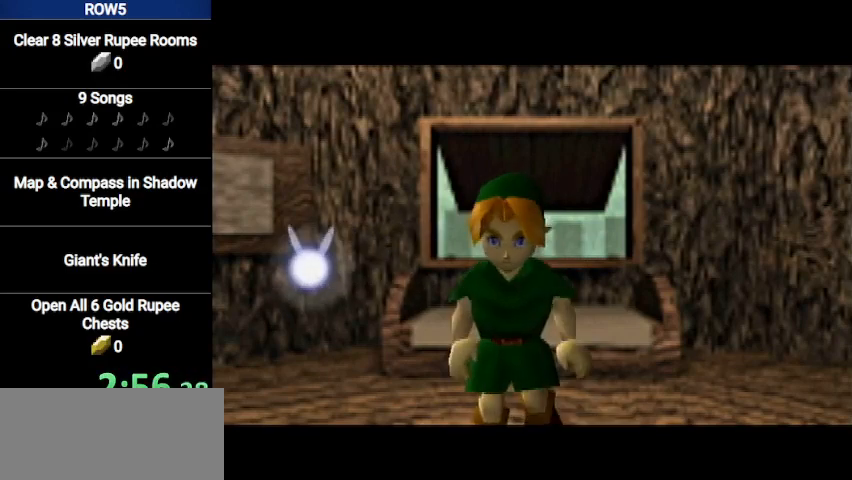
{"buttons": [], "left_stick": "up-left", "right_stick": "center", "events": []}
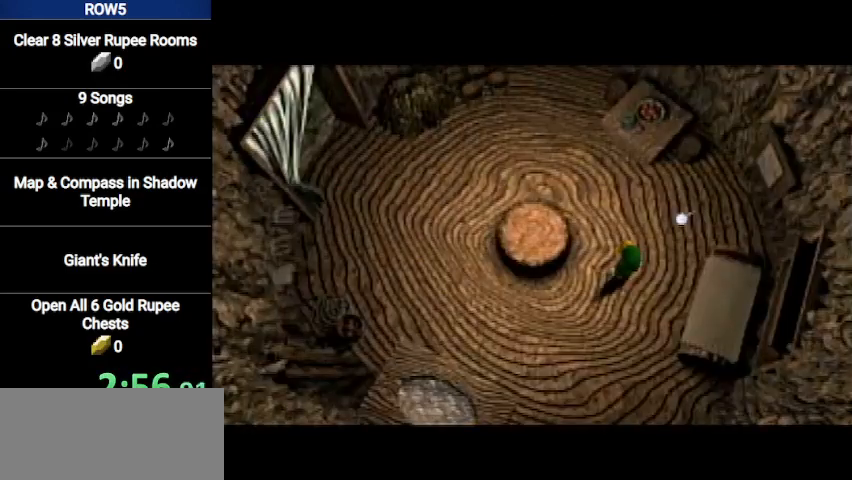
{"buttons": [], "left_stick": "left", "right_stick": "center", "events": [[400, "left_stick", "left"]]}
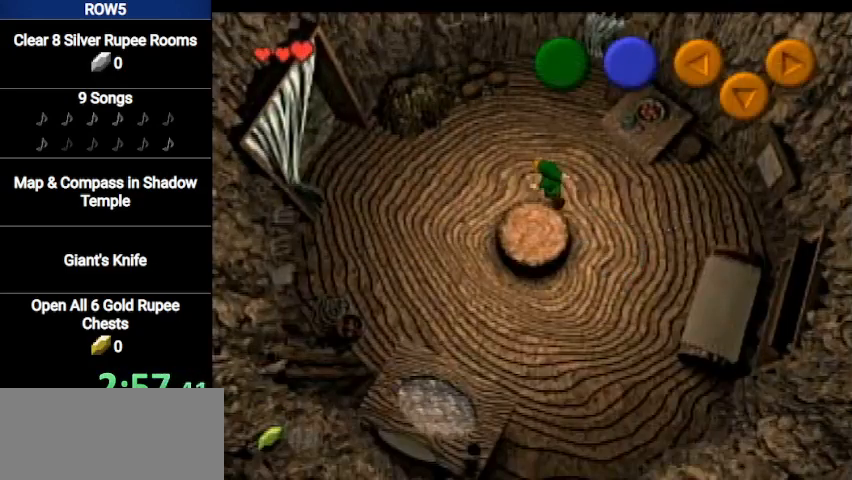
{"buttons": [], "left_stick": "left", "right_stick": "center", "events": [[100, "A", "down"], [300, "A", "up"]]}
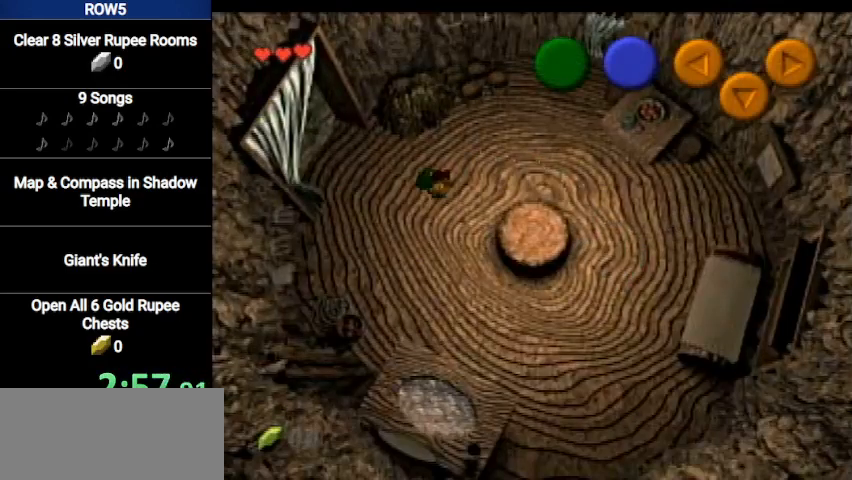
{"buttons": [], "left_stick": "center", "right_stick": "center", "events": [[367, "left_stick", "center"]]}
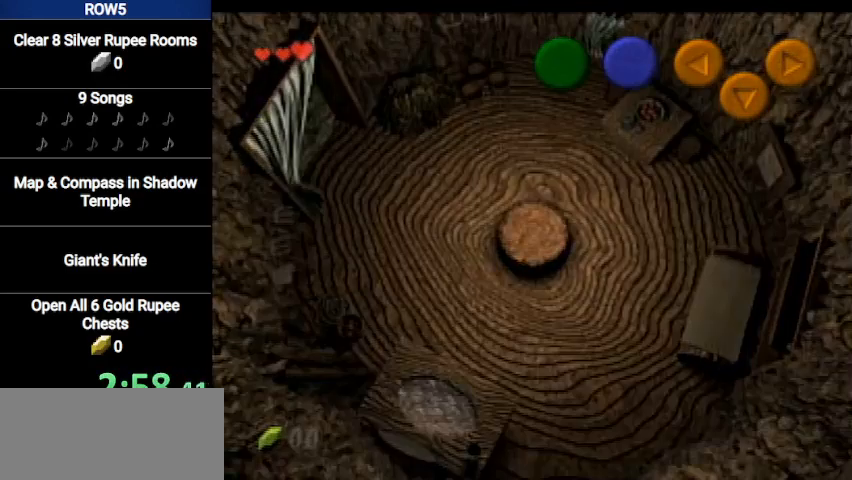
{"buttons": [], "left_stick": "center", "right_stick": "center", "events": []}
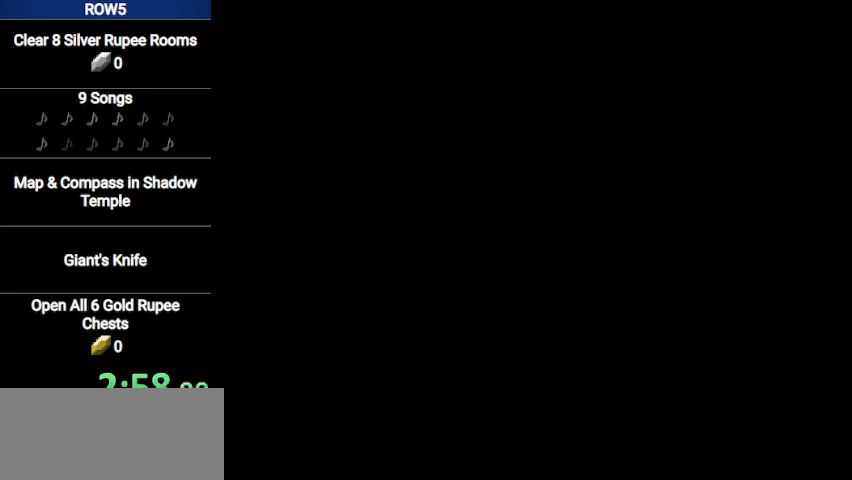
{"buttons": [], "left_stick": "center", "right_stick": "center", "events": []}
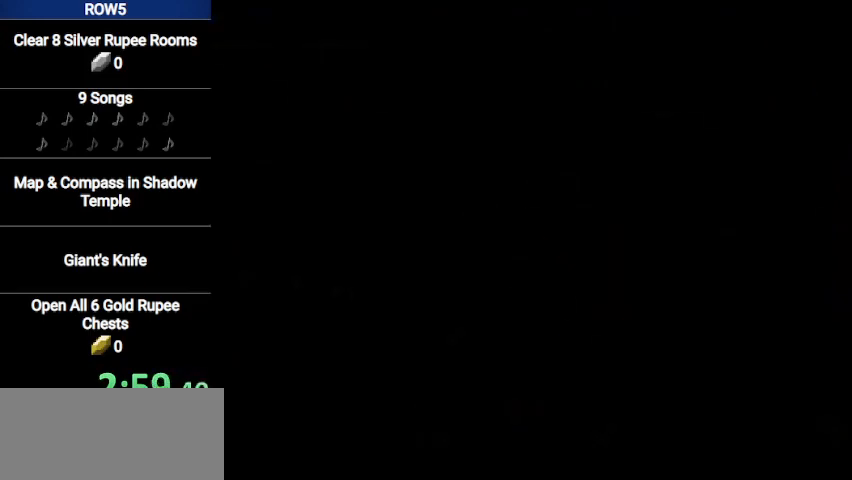
{"buttons": [], "left_stick": "center", "right_stick": "center", "events": []}
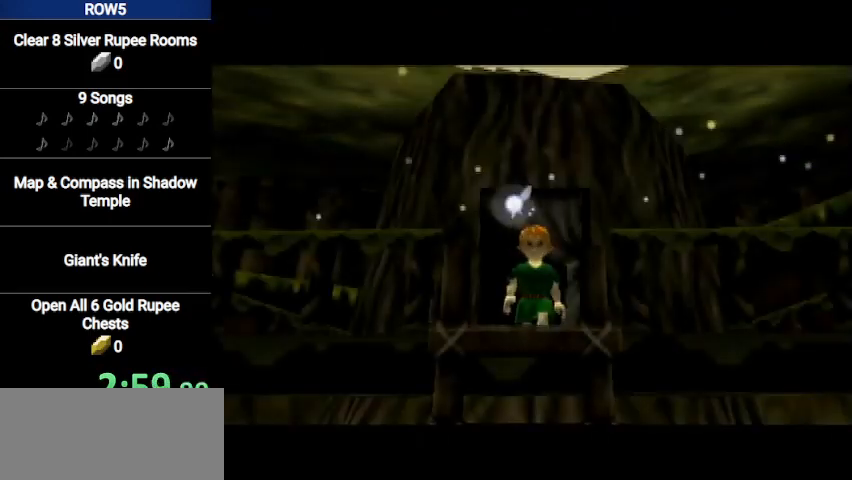
{"buttons": [], "left_stick": "center", "right_stick": "center", "events": []}
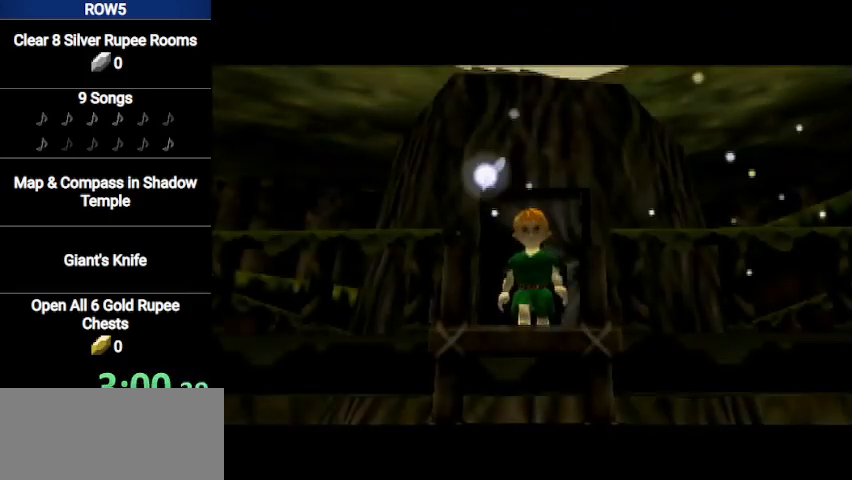
{"buttons": [], "left_stick": "center", "right_stick": "center", "events": []}